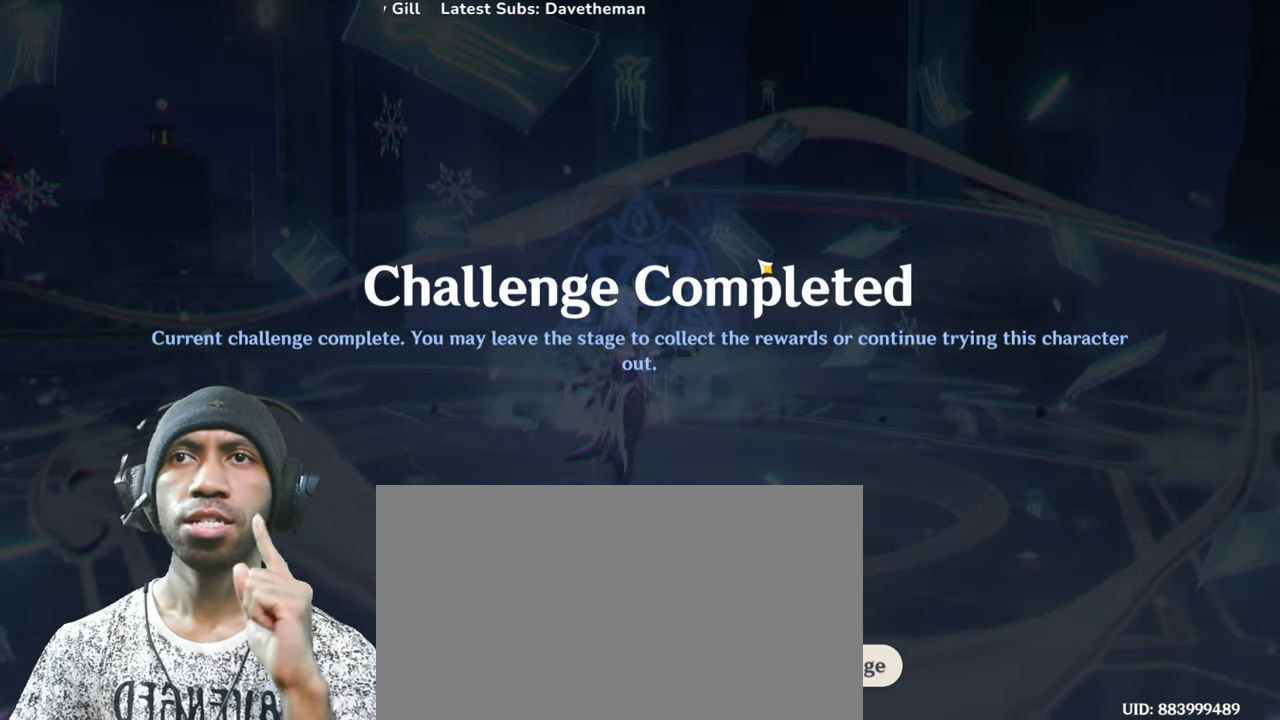
Gameplay with keyboard and mouse; each line is a JSON object with the keys and mouse buttons held at the frame after it. "events" lists presses ("down") and releases ("up") of "1", "2", "3", "4", "5", "a", "alt", "b", "c", "ctrl", "d", "e", "f", "g", "q", "r", "s", "shift", "space", "t", "v", "w", "x", "z", "mouse_left", "mouse_wheel", "mouse_right", "mouse_mb4" and "mouse_mb5" between this image and that frame as [ms after this image, input, new state], when the widget could be followed in between. "mouse_left", "mouse_wheel", "mouse_right", "mouse_mb4", "mouse_mb5" = the "left", "wheel", "right", "mb4", "mb5" buttons of the "mouse" list. No other keys are recorded. "wheel" means that the mouse wheel is clicked or scrolled. Mouse movement is not recorded. Not read: tab.
{"keys": ["a", "s"], "mouse": [], "events": []}
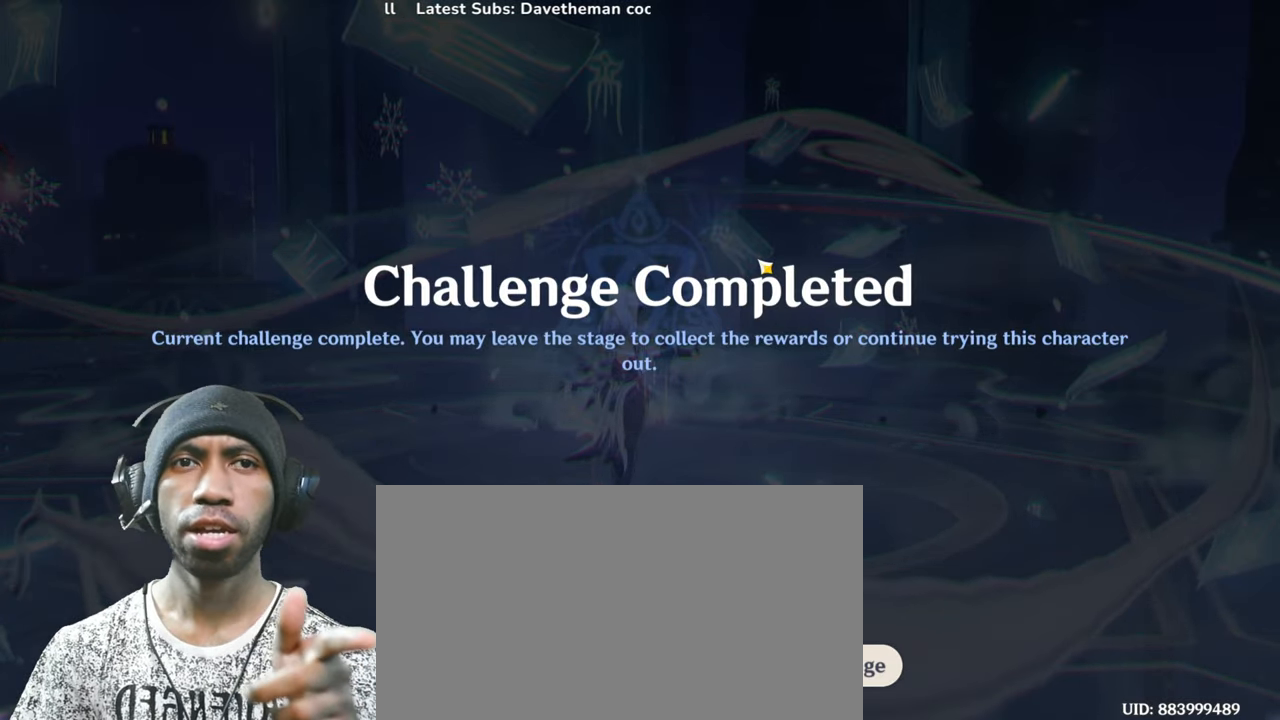
{"keys": ["a", "s"], "mouse": [], "events": []}
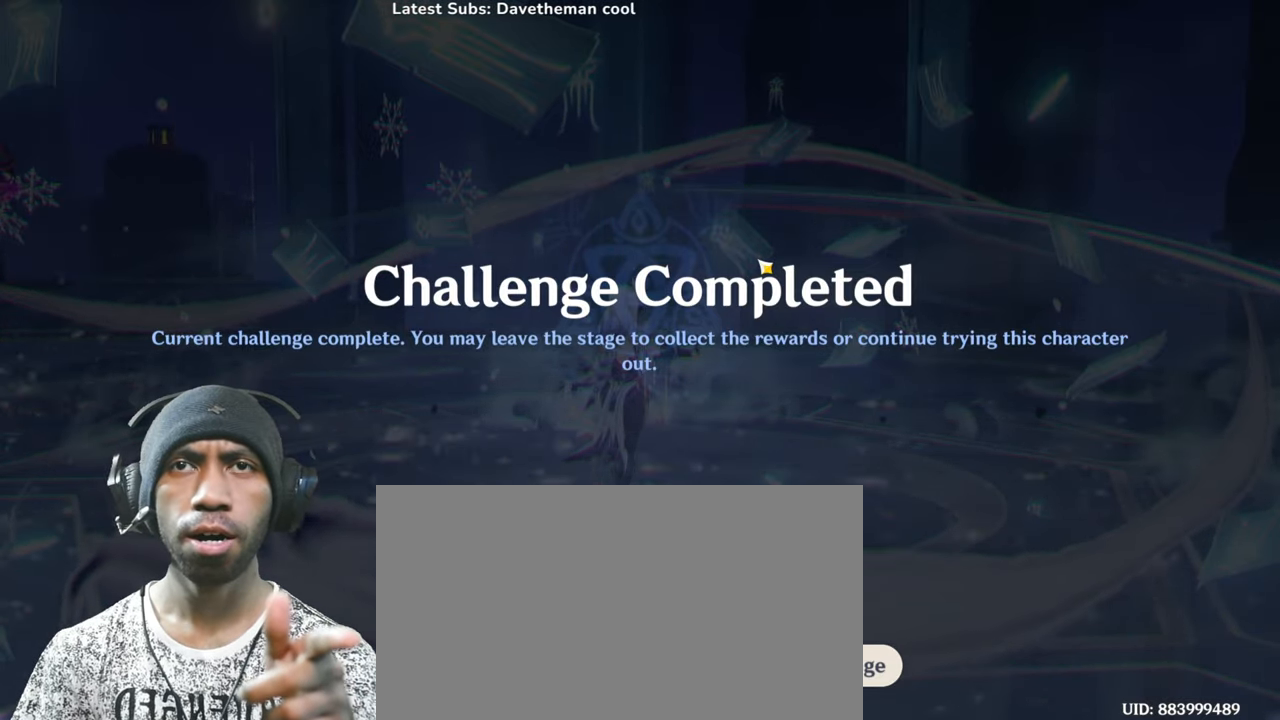
{"keys": ["a", "s"], "mouse": [], "events": []}
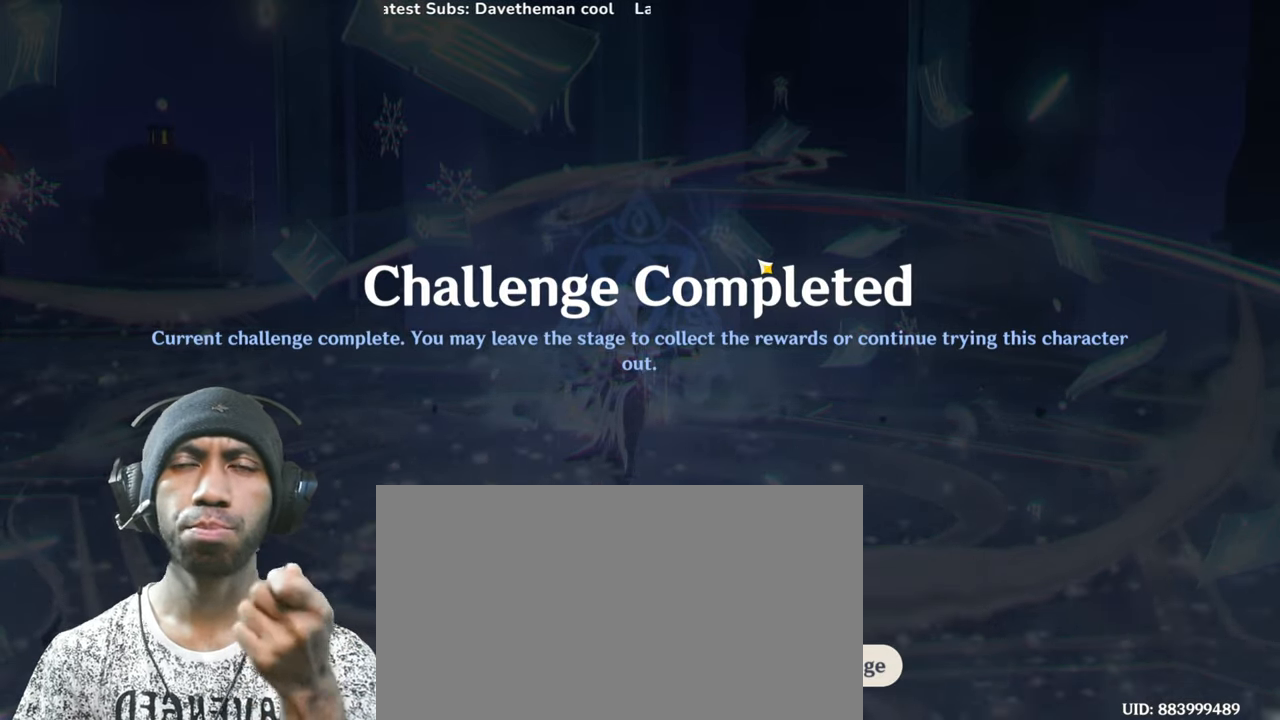
{"keys": ["a", "s"], "mouse": [], "events": []}
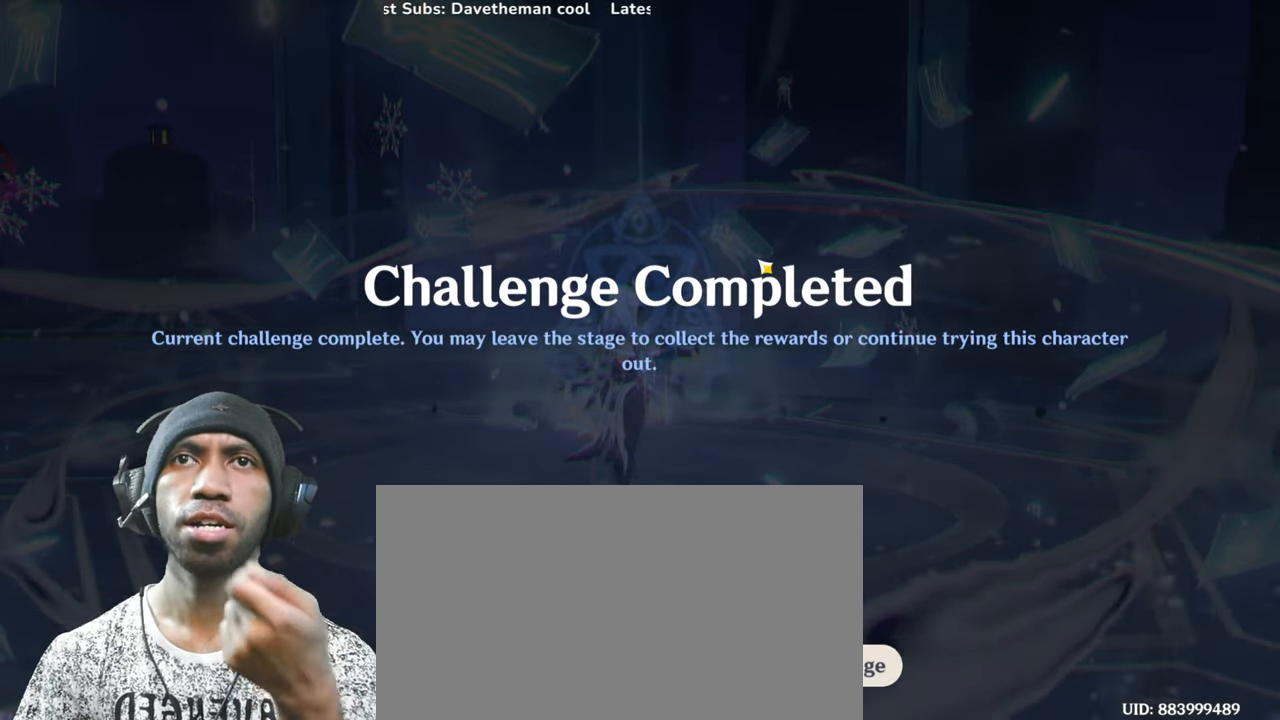
{"keys": ["a", "s"], "mouse": [], "events": []}
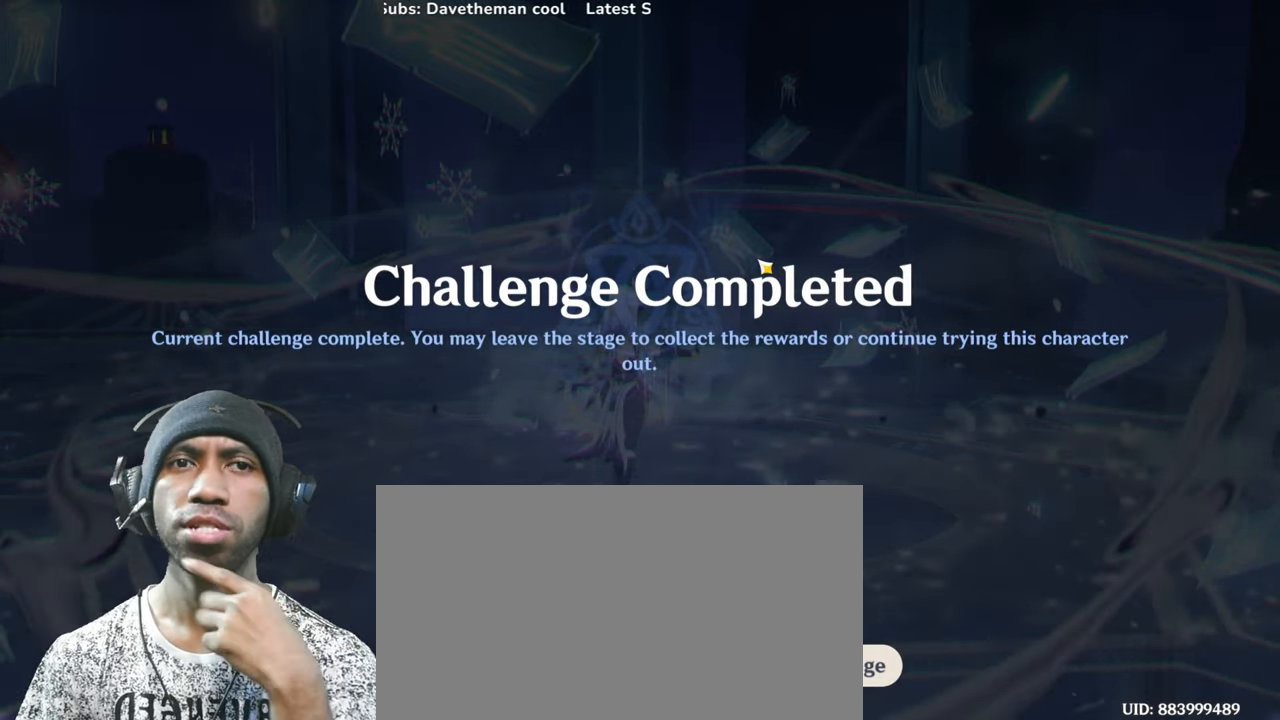
{"keys": ["a", "s"], "mouse": [], "events": []}
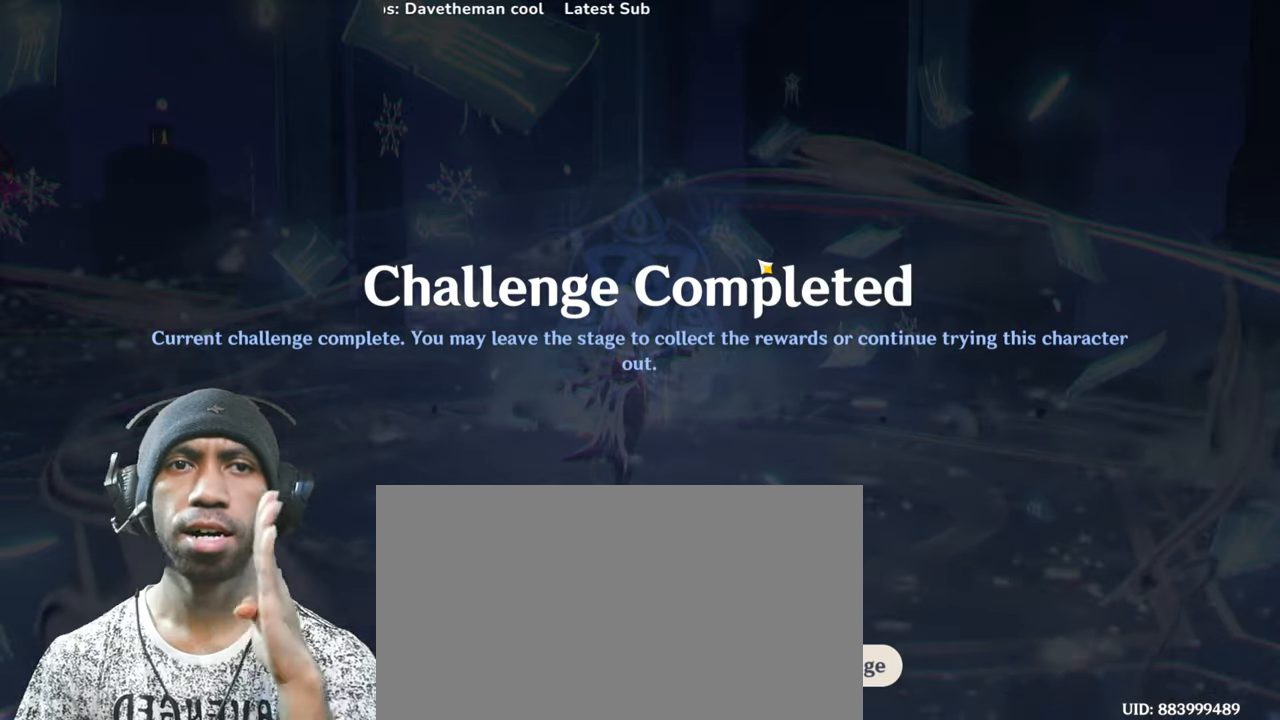
{"keys": ["a", "s"], "mouse": [], "events": []}
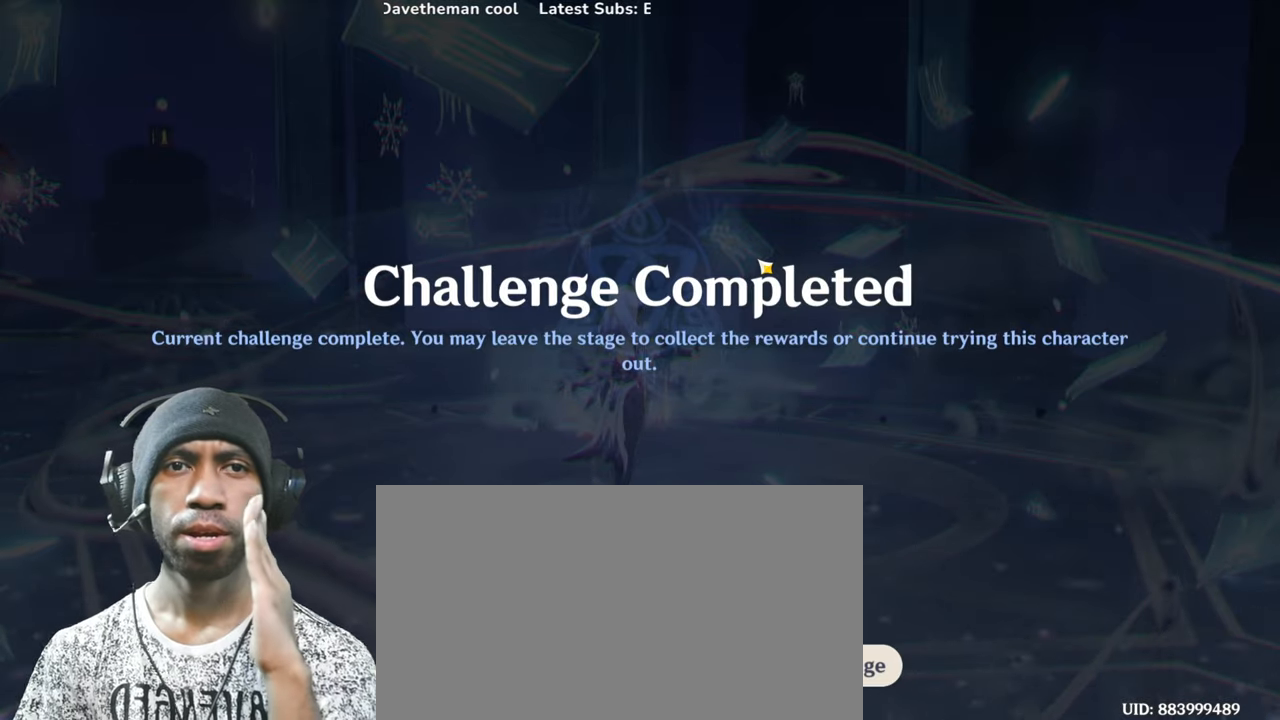
{"keys": ["a", "s"], "mouse": [], "events": []}
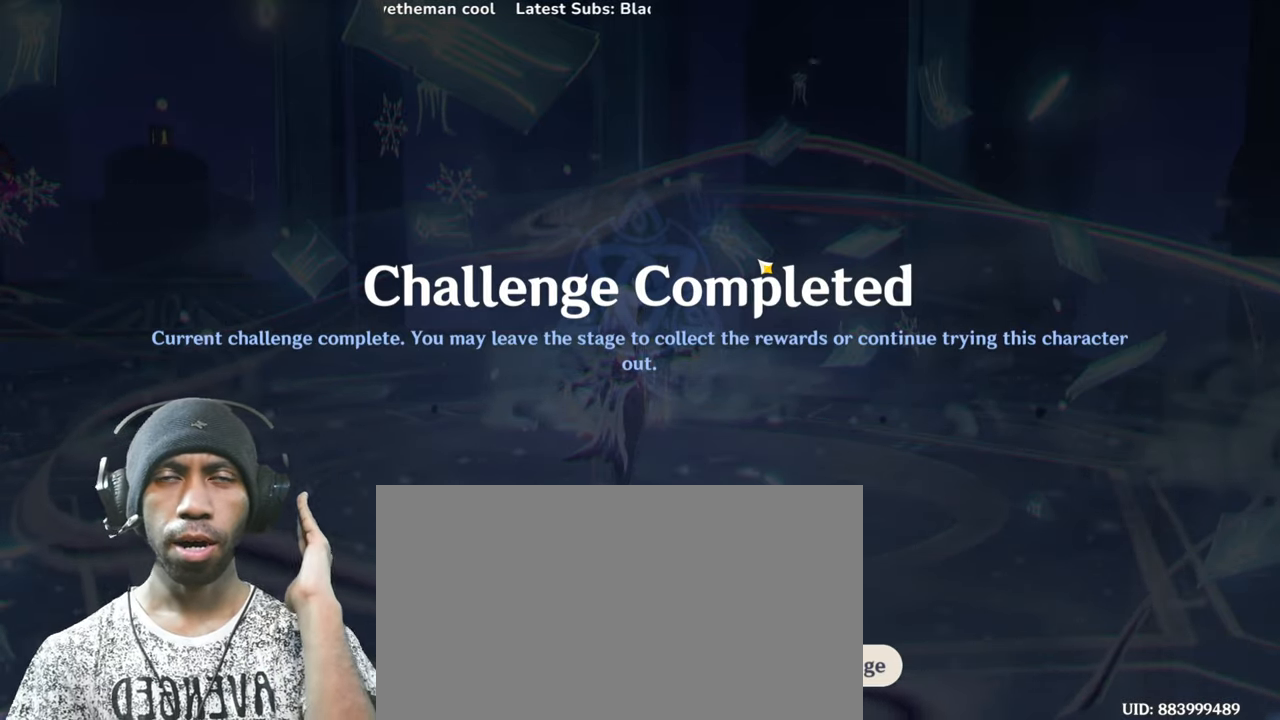
{"keys": ["a", "s"], "mouse": [], "events": []}
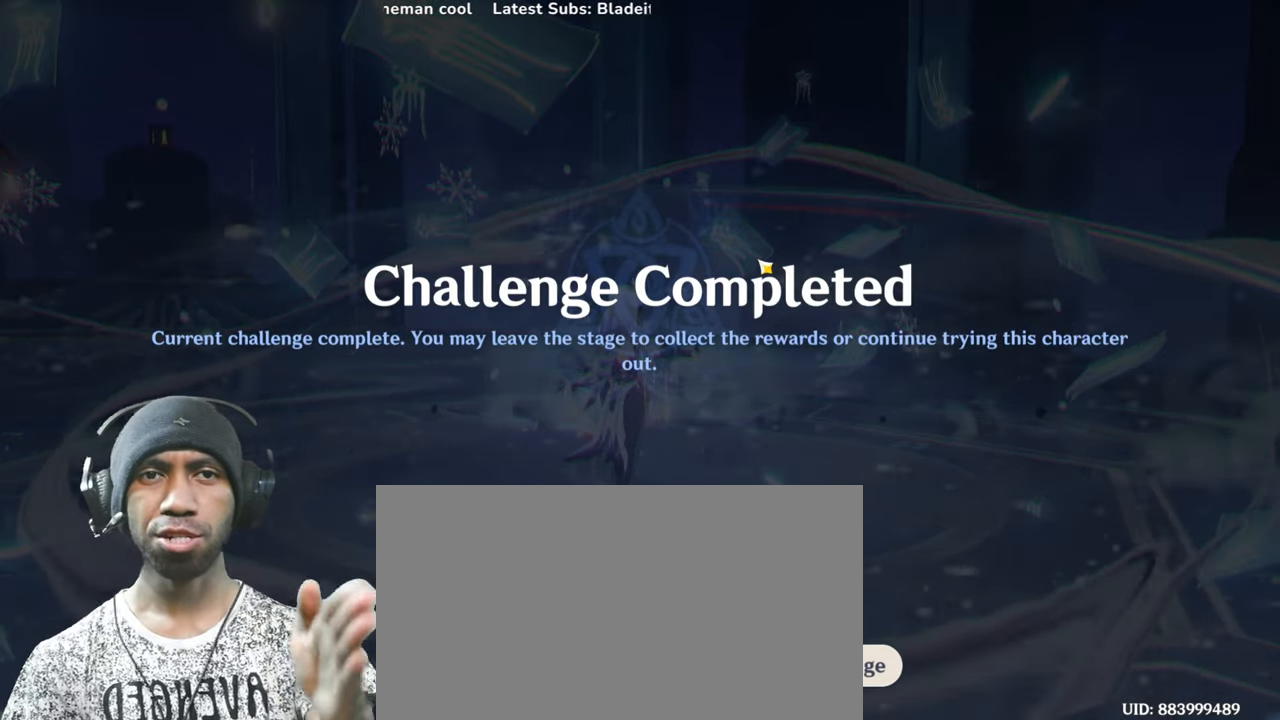
{"keys": ["a", "s"], "mouse": [], "events": []}
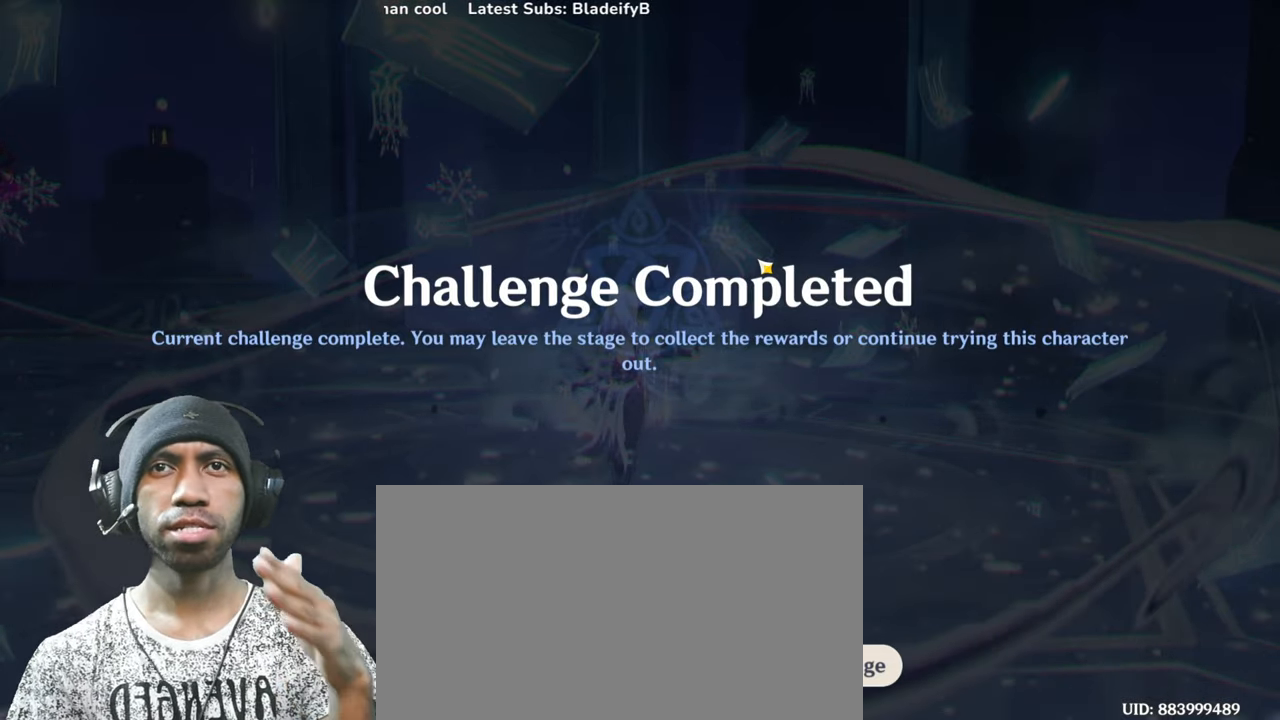
{"keys": ["a", "s"], "mouse": [], "events": []}
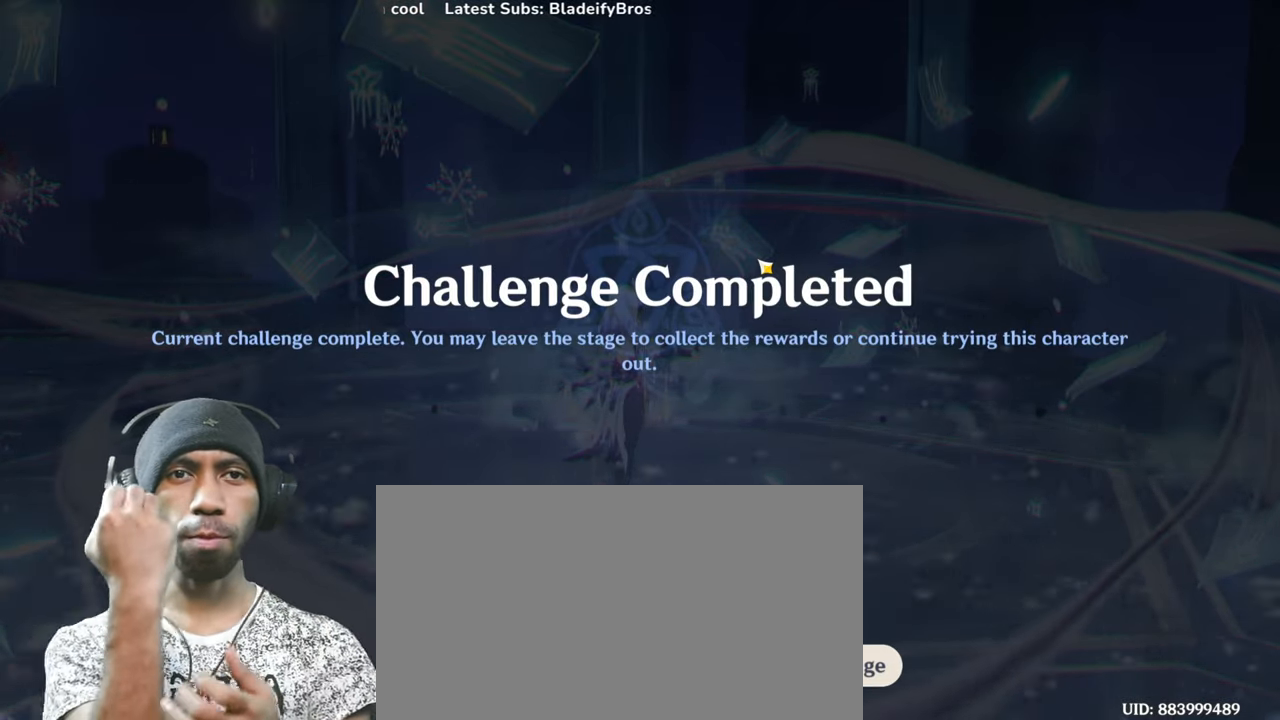
{"keys": ["a", "s"], "mouse": [], "events": []}
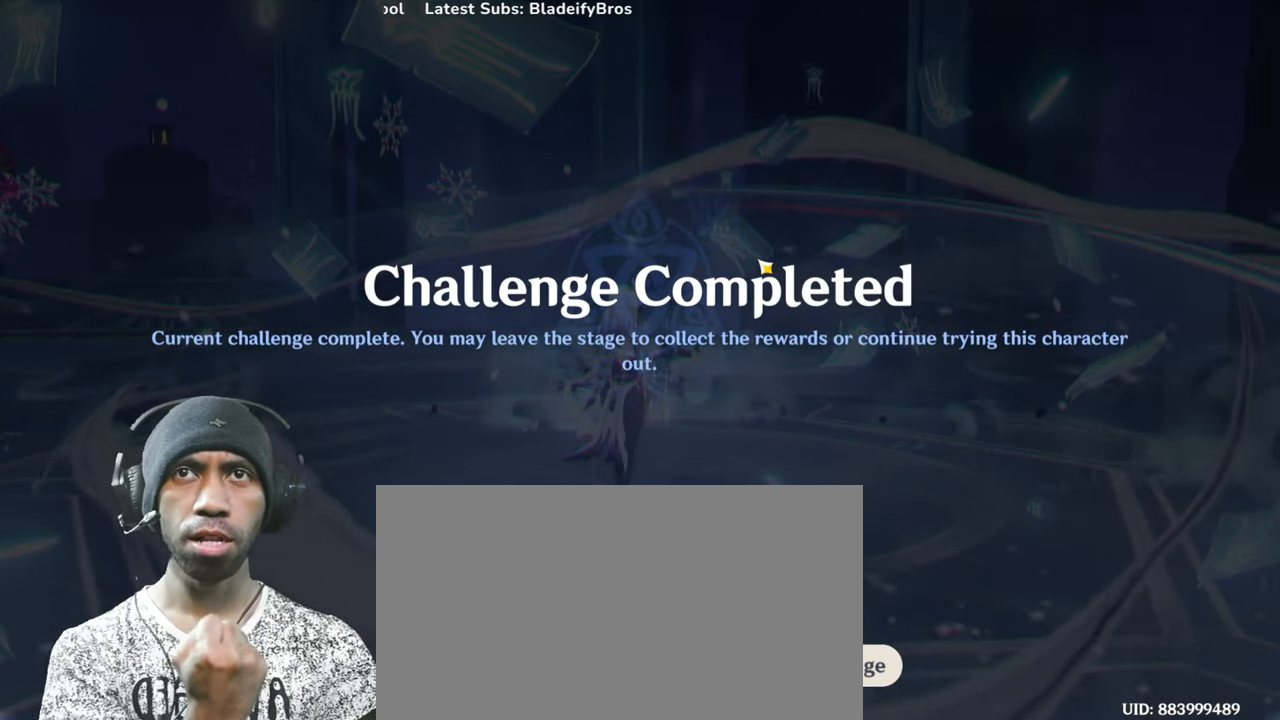
{"keys": ["a", "s"], "mouse": [], "events": []}
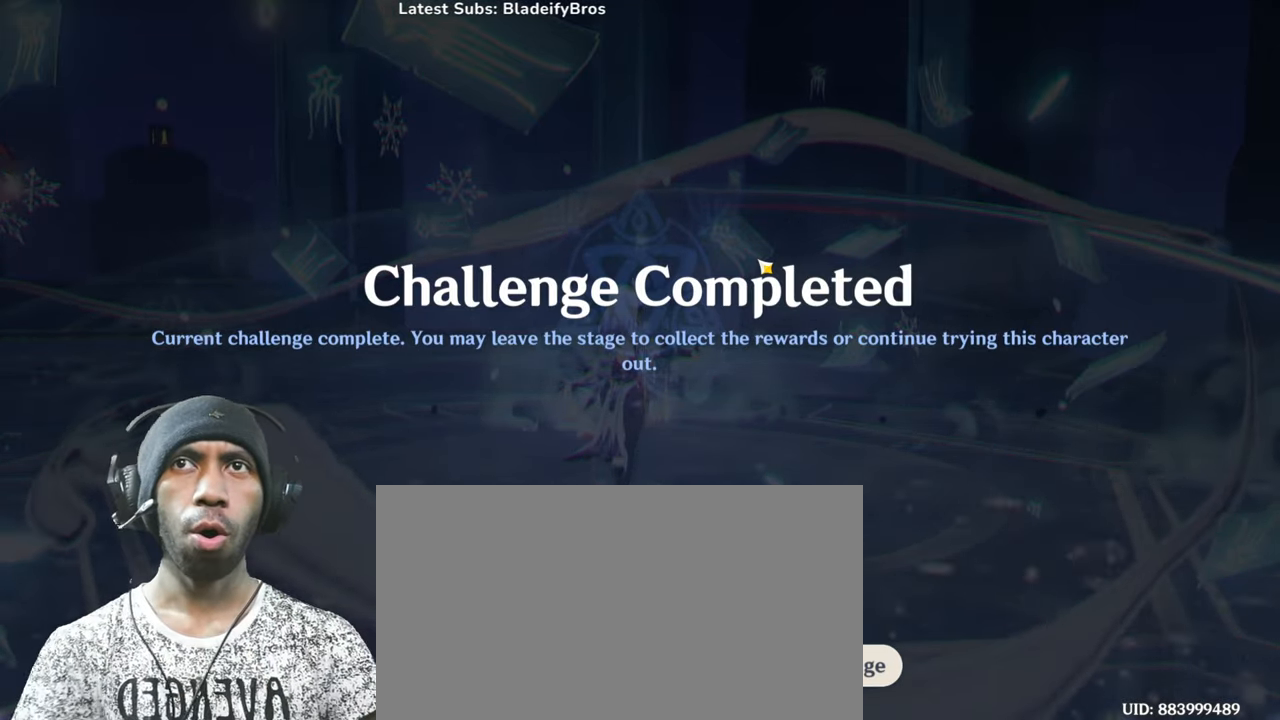
{"keys": ["a", "s"], "mouse": [], "events": []}
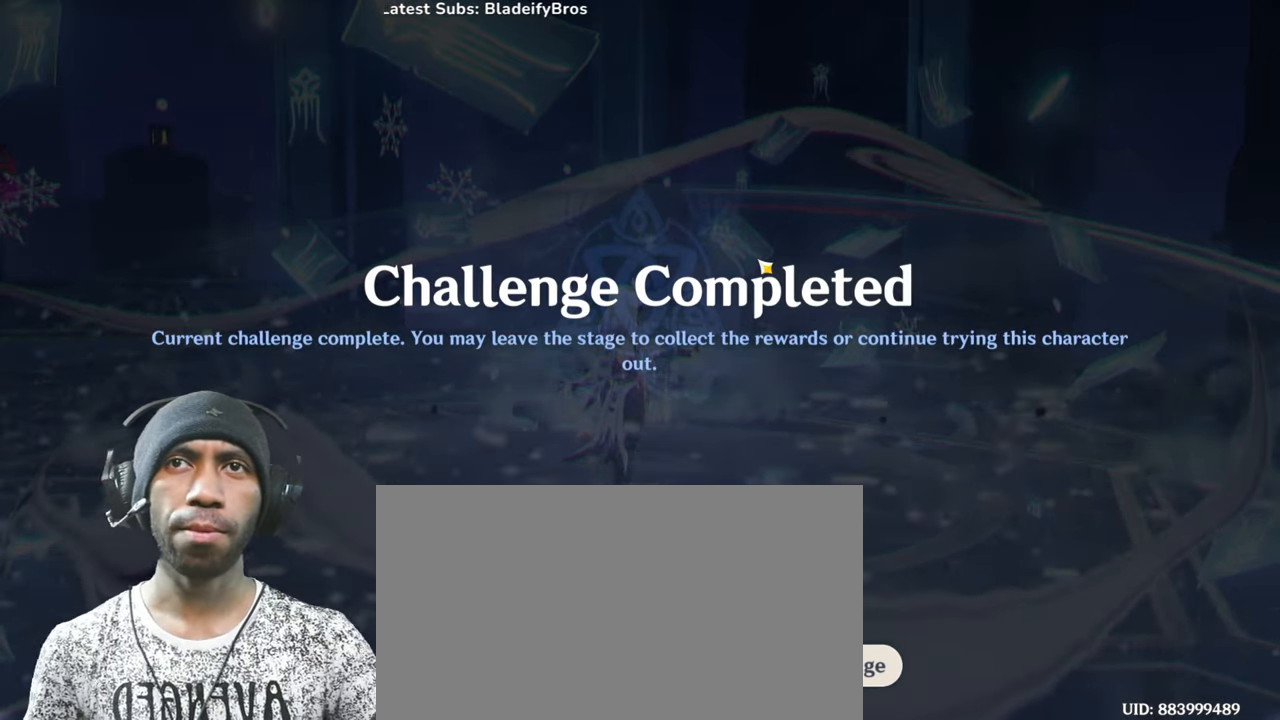
{"keys": ["a", "s"], "mouse": [], "events": []}
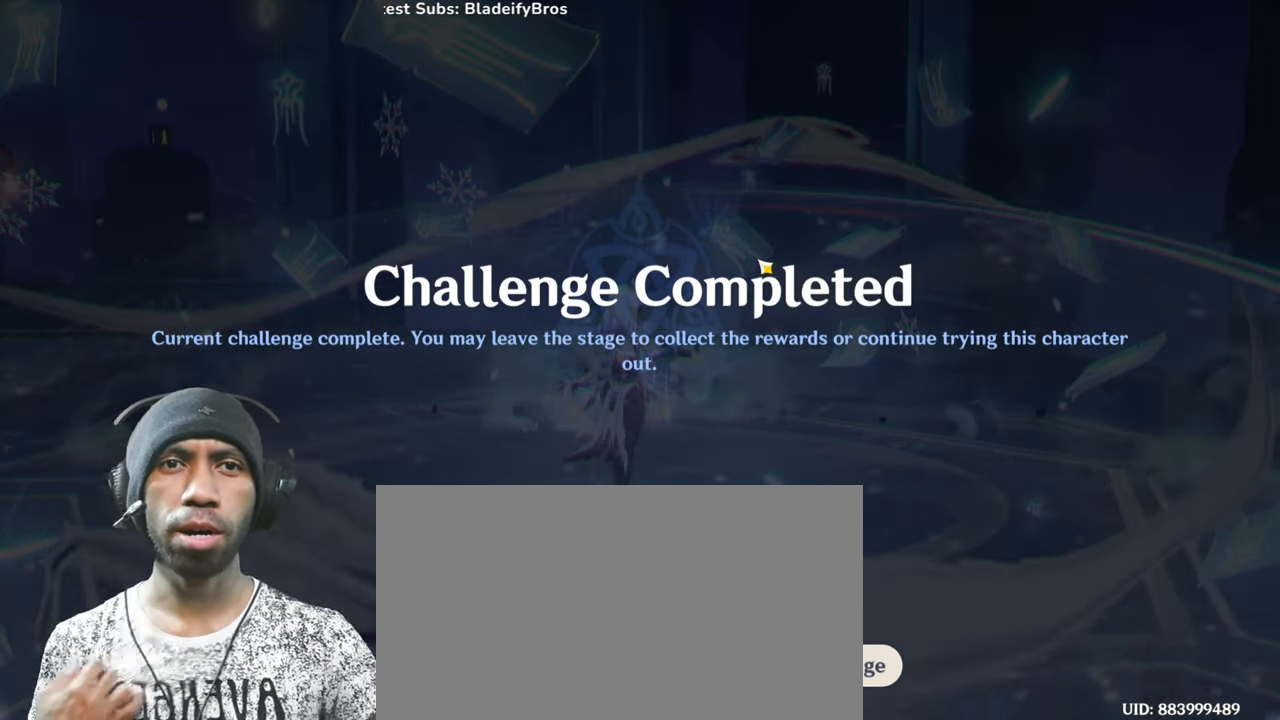
{"keys": ["a", "s"], "mouse": [], "events": []}
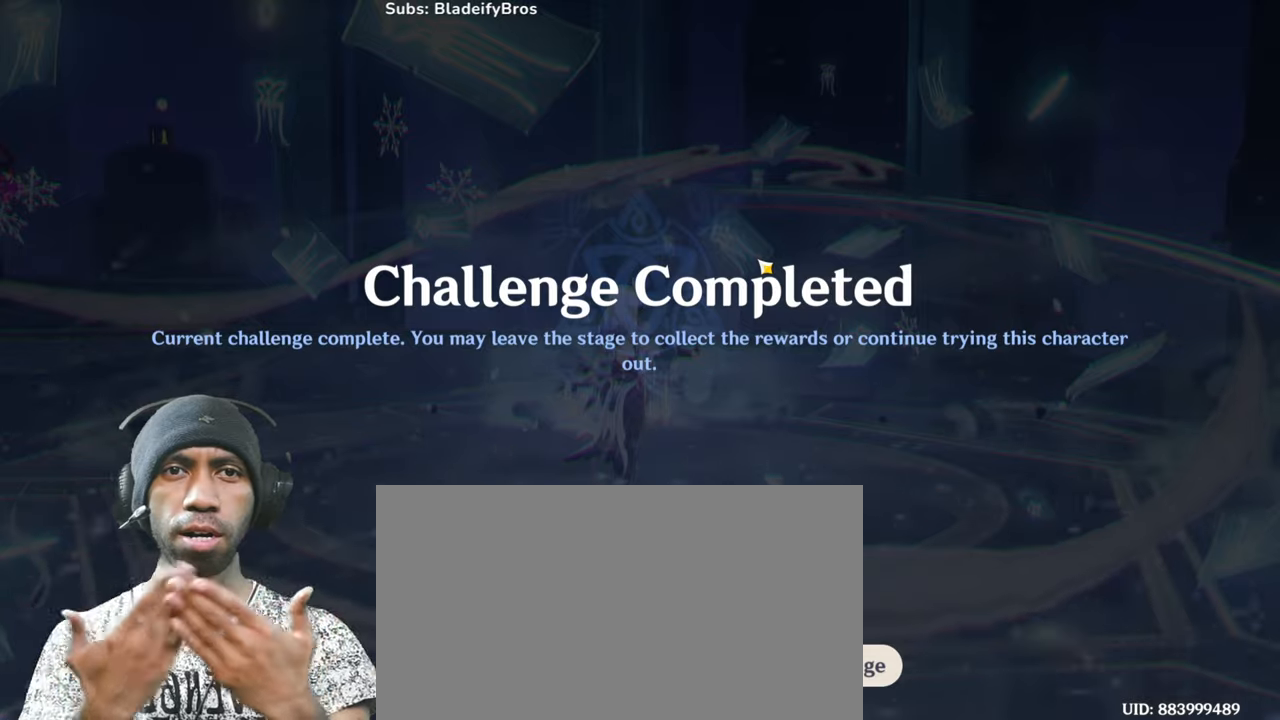
{"keys": ["a", "s"], "mouse": [], "events": []}
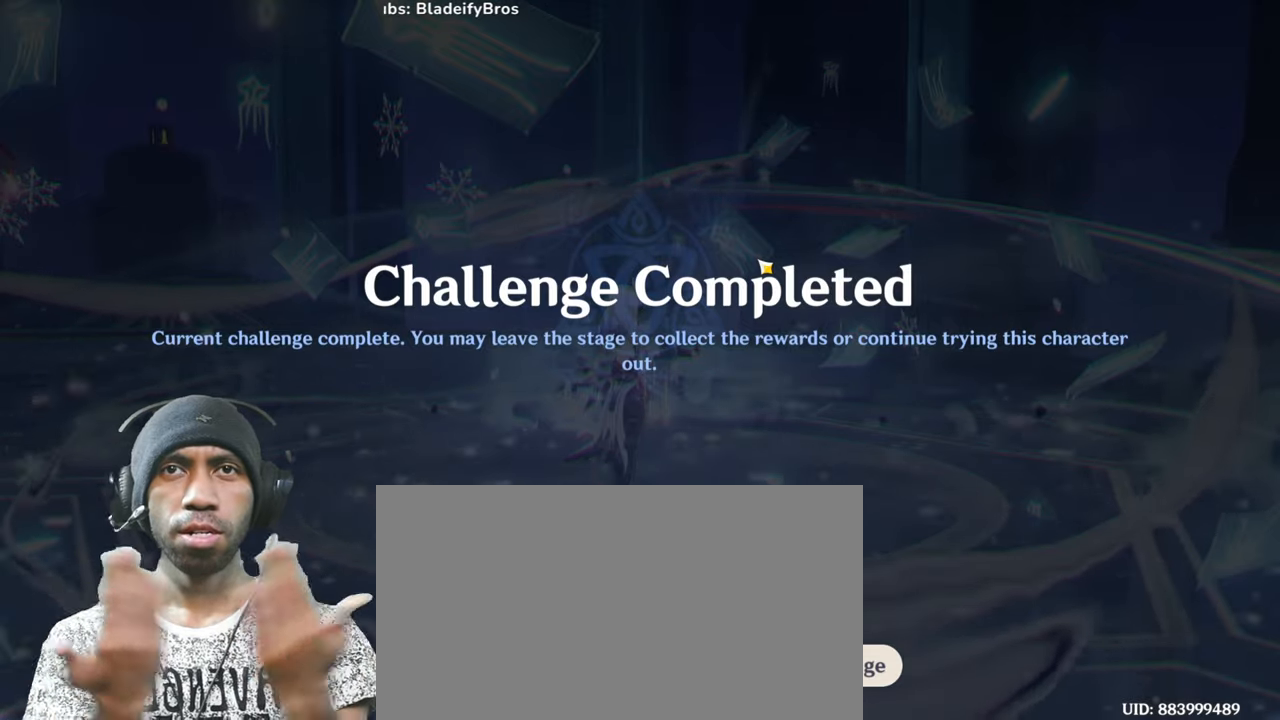
{"keys": ["a", "s"], "mouse": [], "events": []}
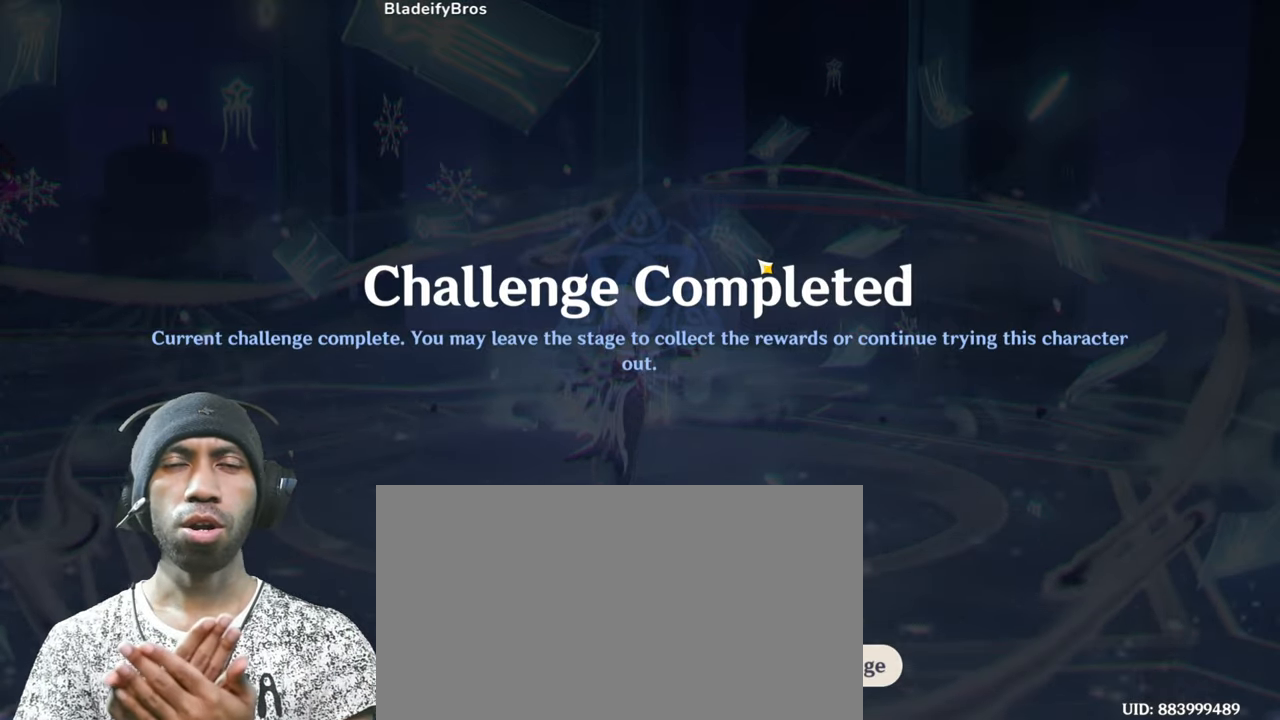
{"keys": ["a", "s"], "mouse": [], "events": []}
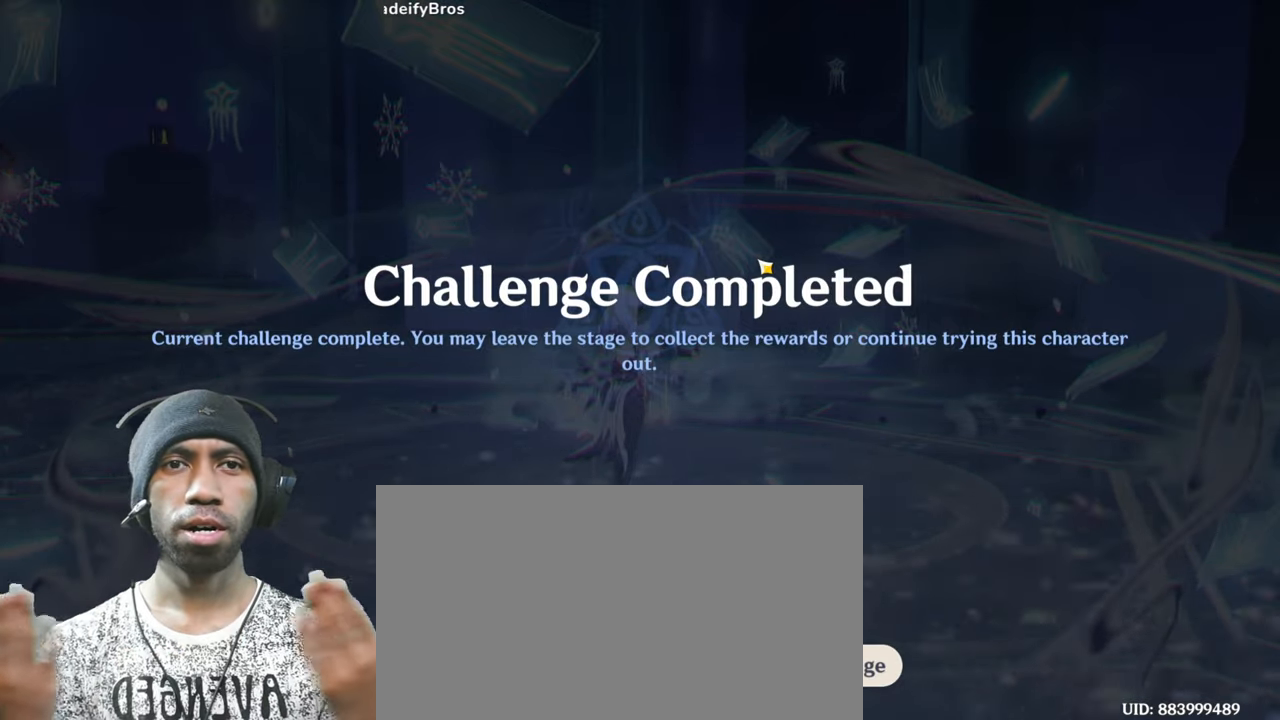
{"keys": ["a", "s"], "mouse": [], "events": []}
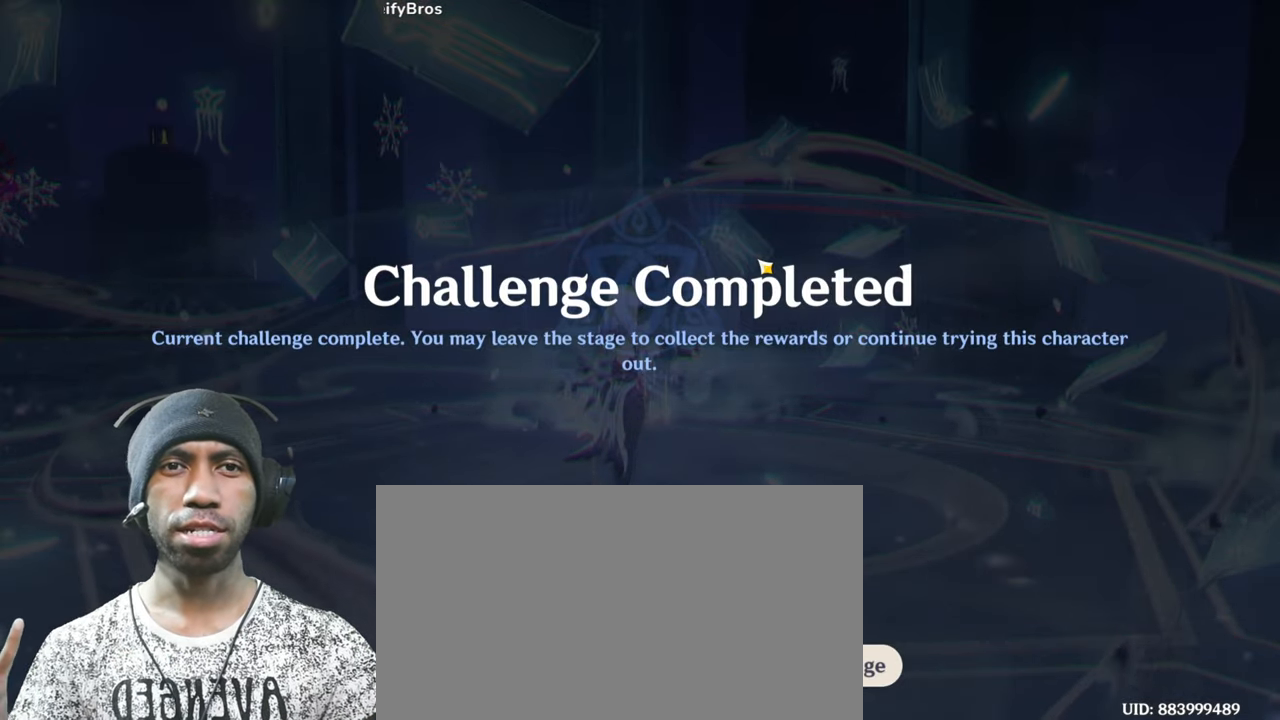
{"keys": ["a", "s"], "mouse": [], "events": []}
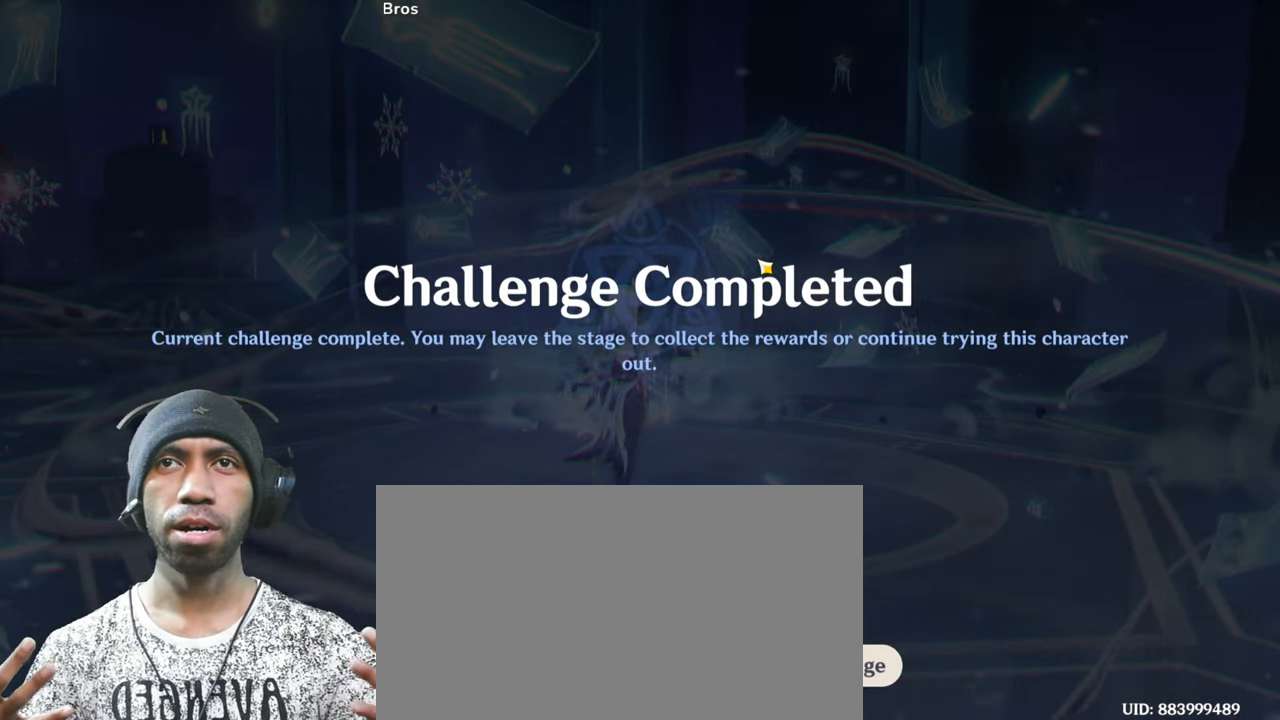
{"keys": ["a", "s"], "mouse": [], "events": []}
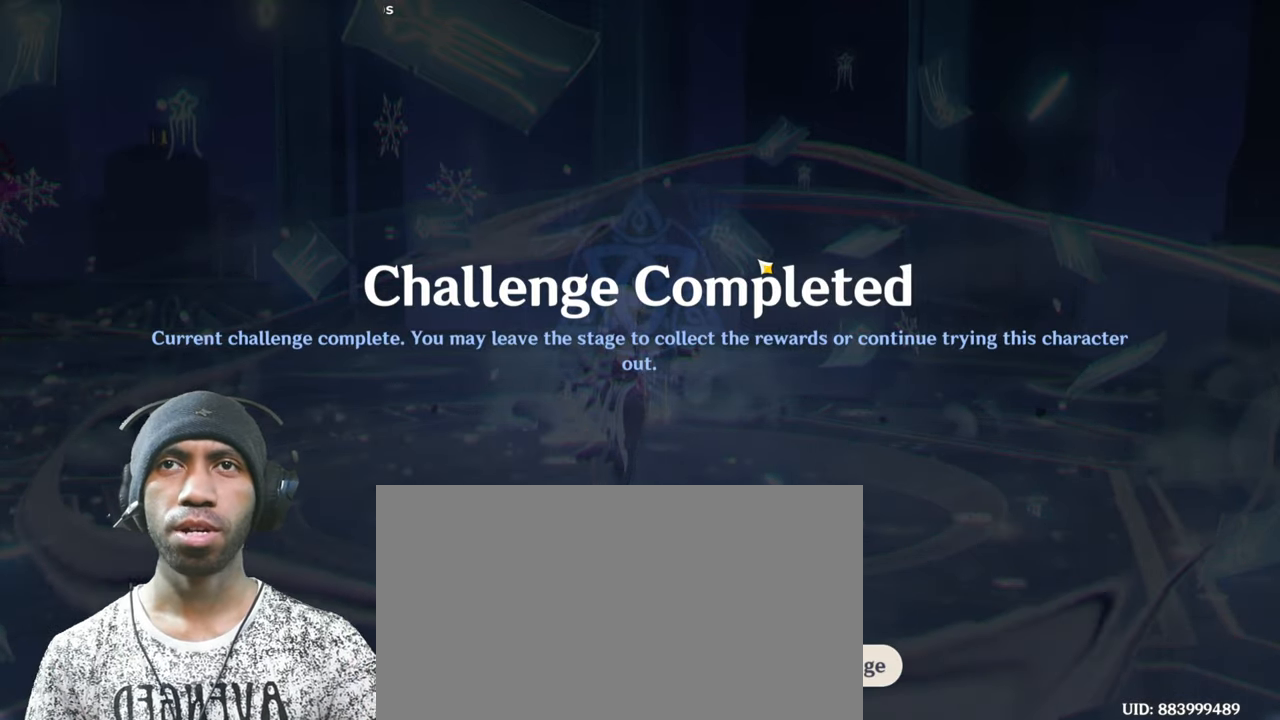
{"keys": ["a", "s"], "mouse": [], "events": []}
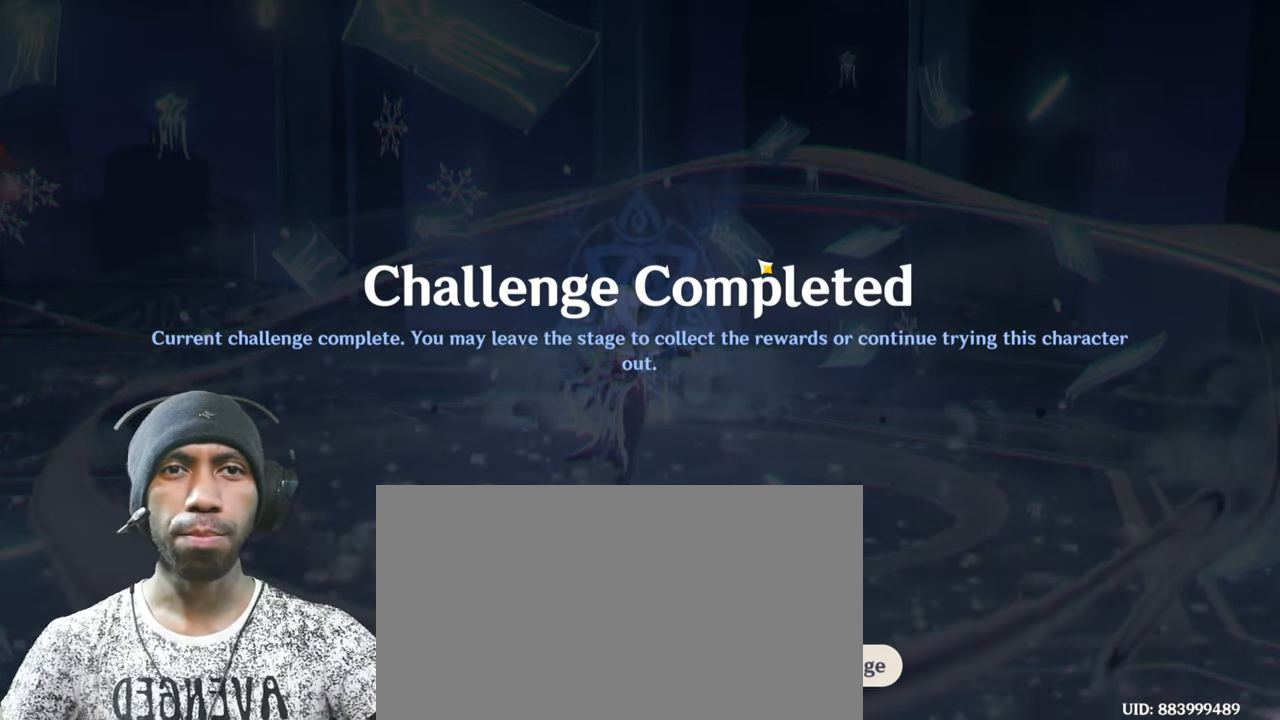
{"keys": ["a", "s"], "mouse": [], "events": []}
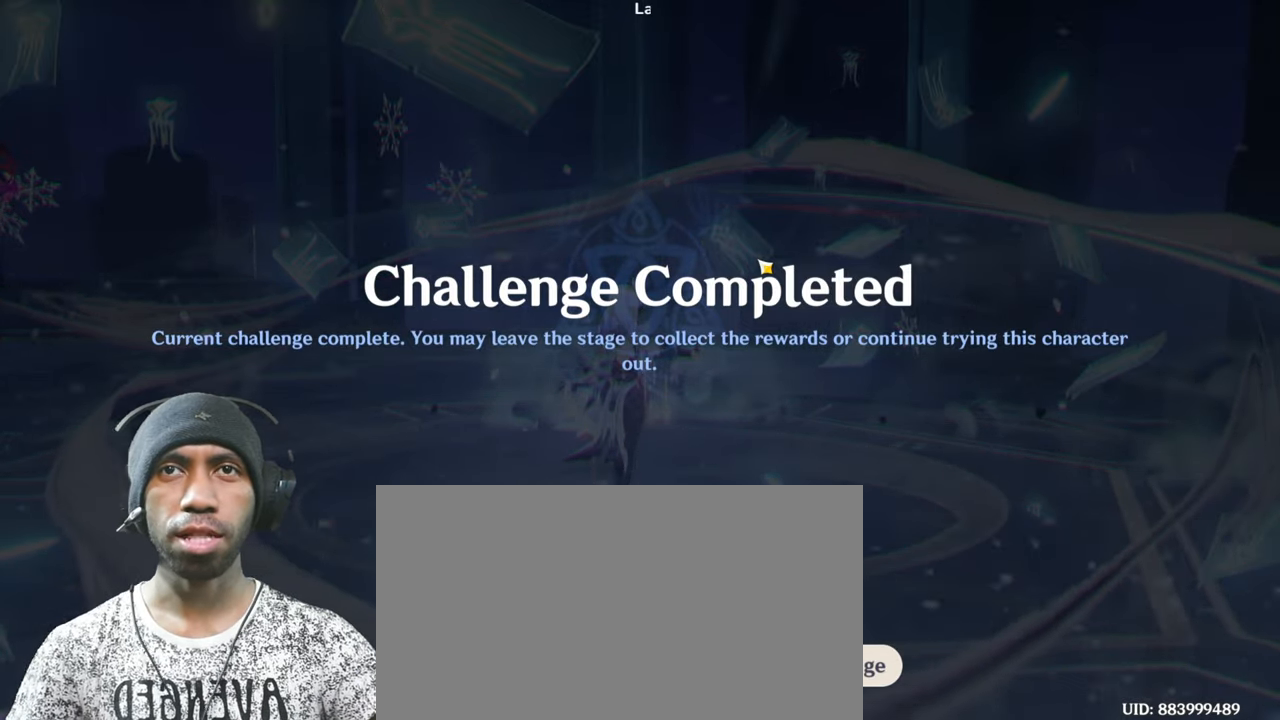
{"keys": ["a", "s"], "mouse": [], "events": []}
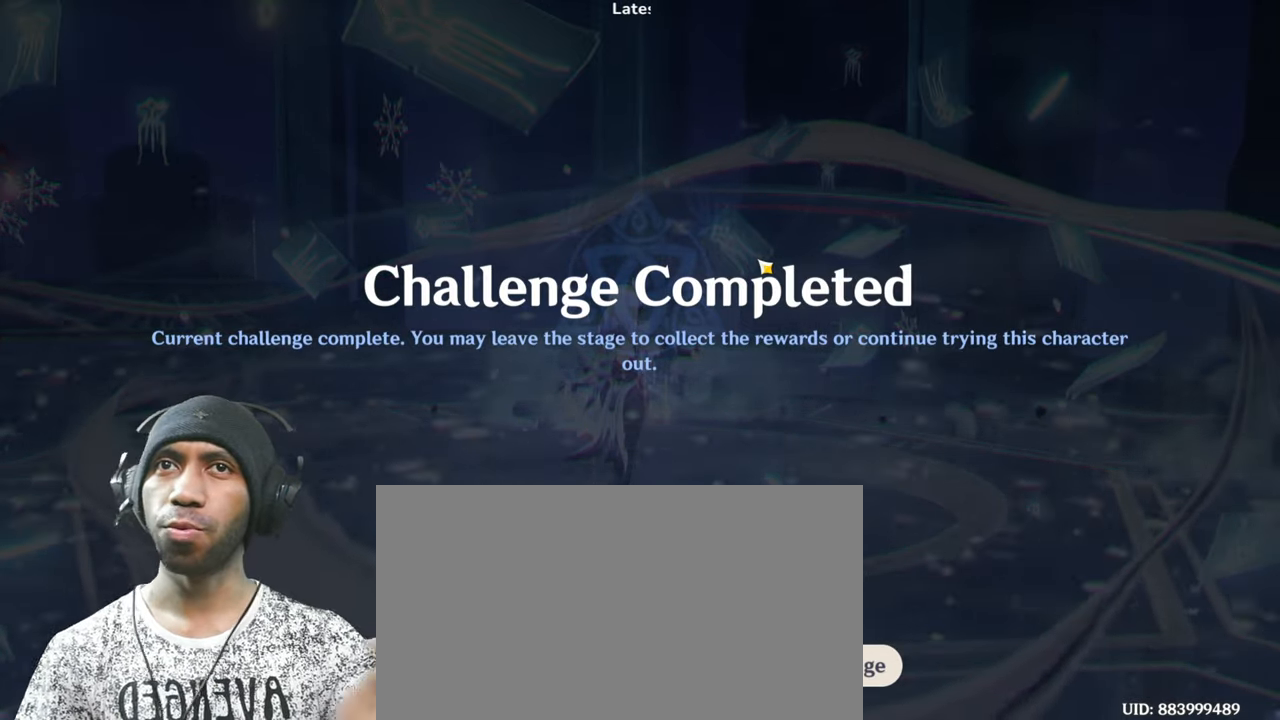
{"keys": ["a", "s"], "mouse": [], "events": []}
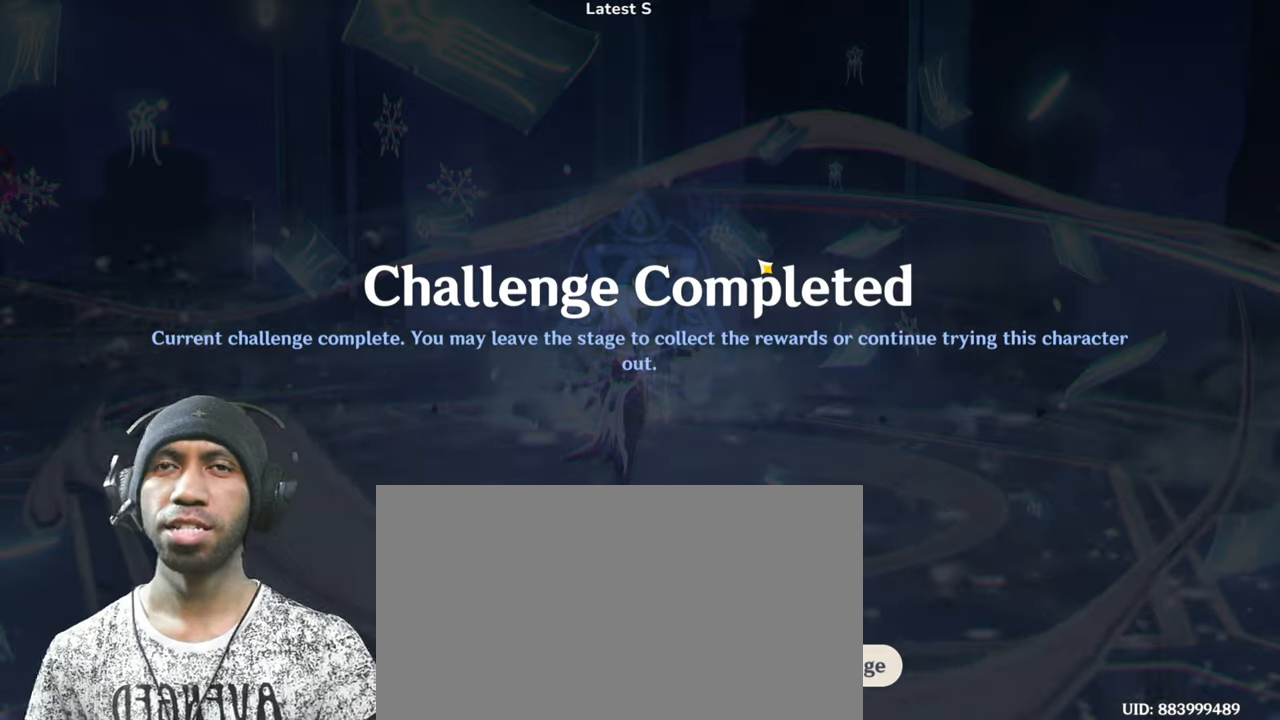
{"keys": ["a", "s"], "mouse": [], "events": []}
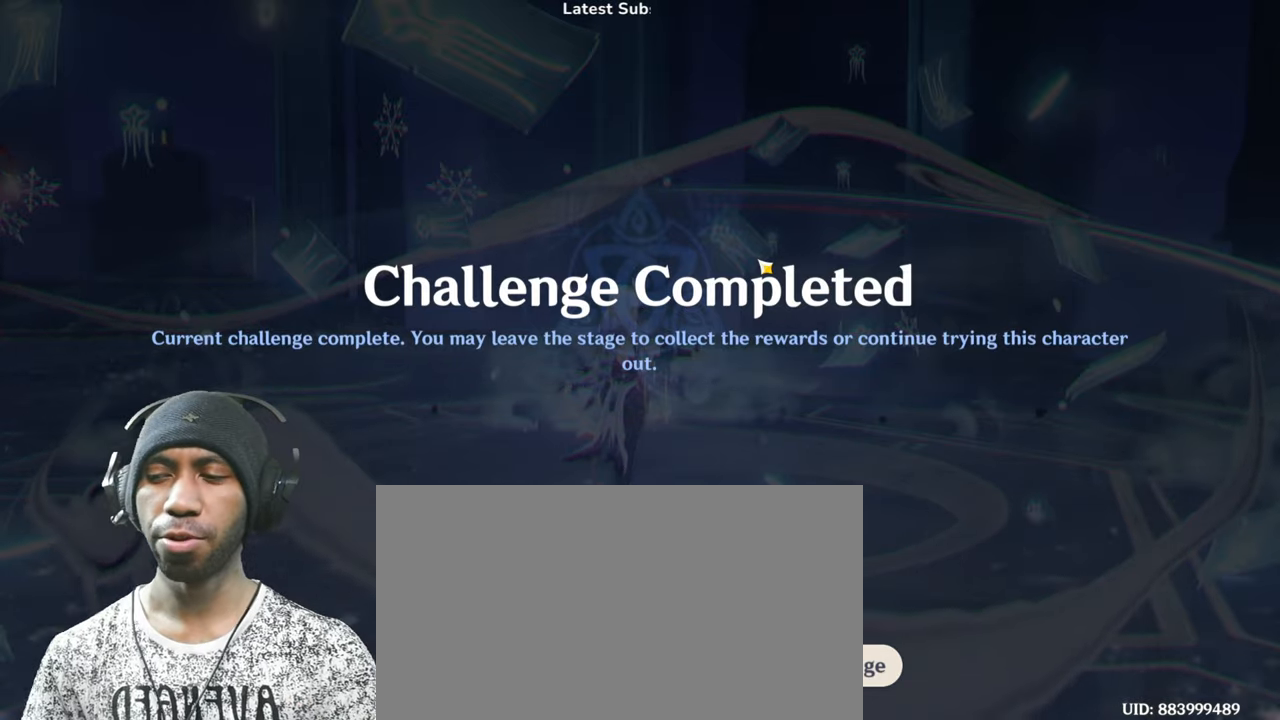
{"keys": ["a", "s"], "mouse": [], "events": []}
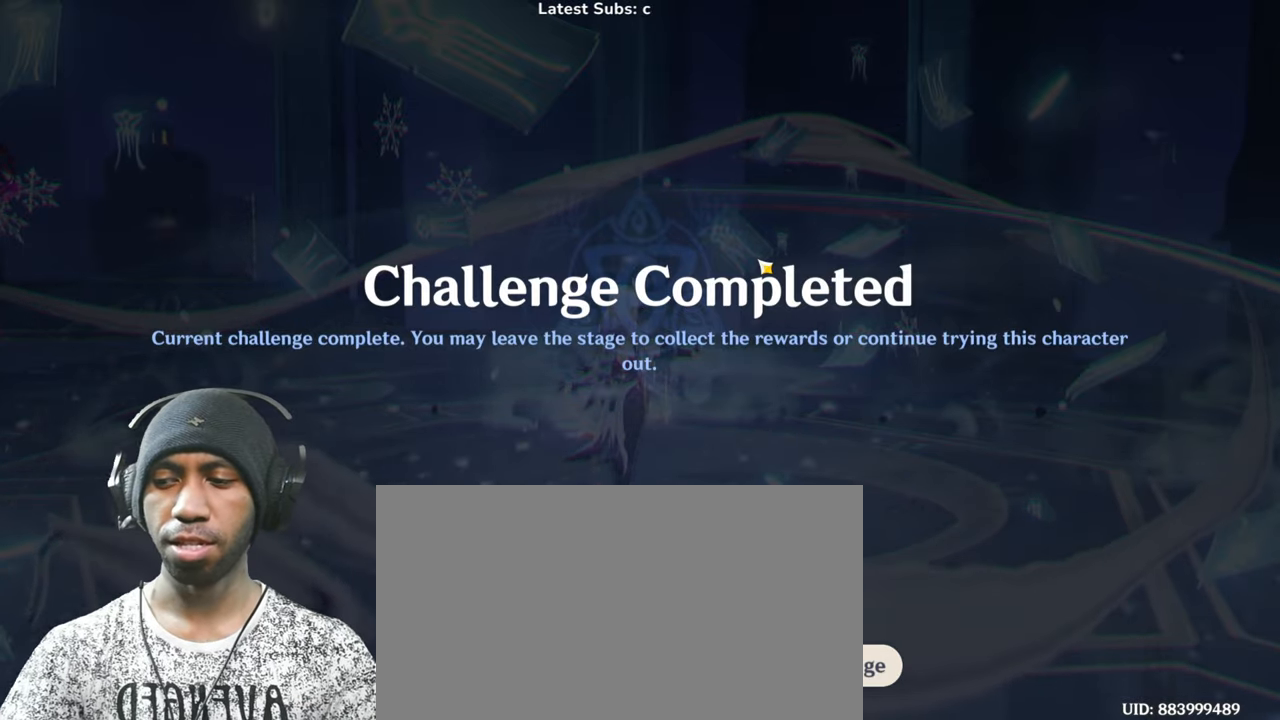
{"keys": ["a", "s"], "mouse": [], "events": []}